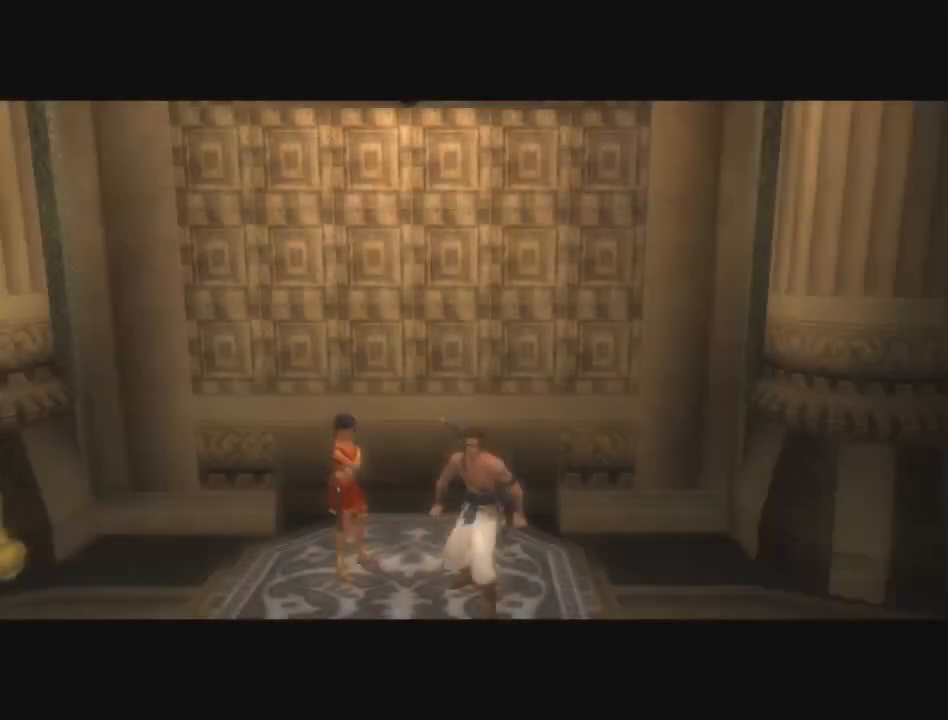
Gameplay with a controller (Xbox layout); each line is a JSON object with the inputs held at the frame after it. "events" lists button and stick changes between this image and that frame as [ms after this image, input, new state], when the widget could be followed in between. Not read: L2 L3 R2 R3.
{"buttons": [], "left_stick": "right", "right_stick": "center", "events": [[283, "left_stick", "right"]]}
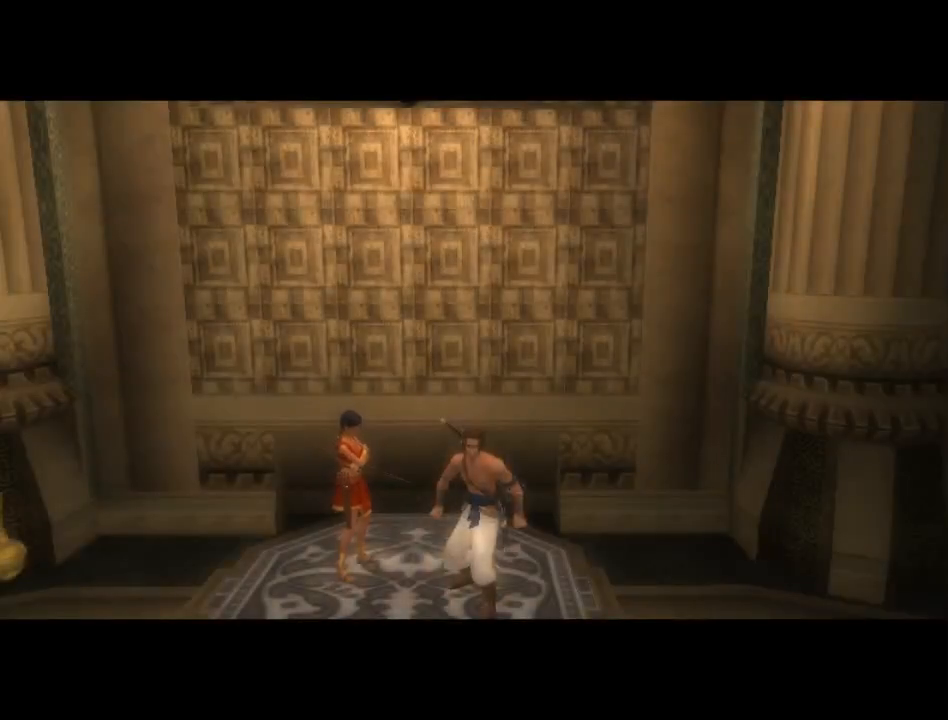
{"buttons": [], "left_stick": "right", "right_stick": "center", "events": []}
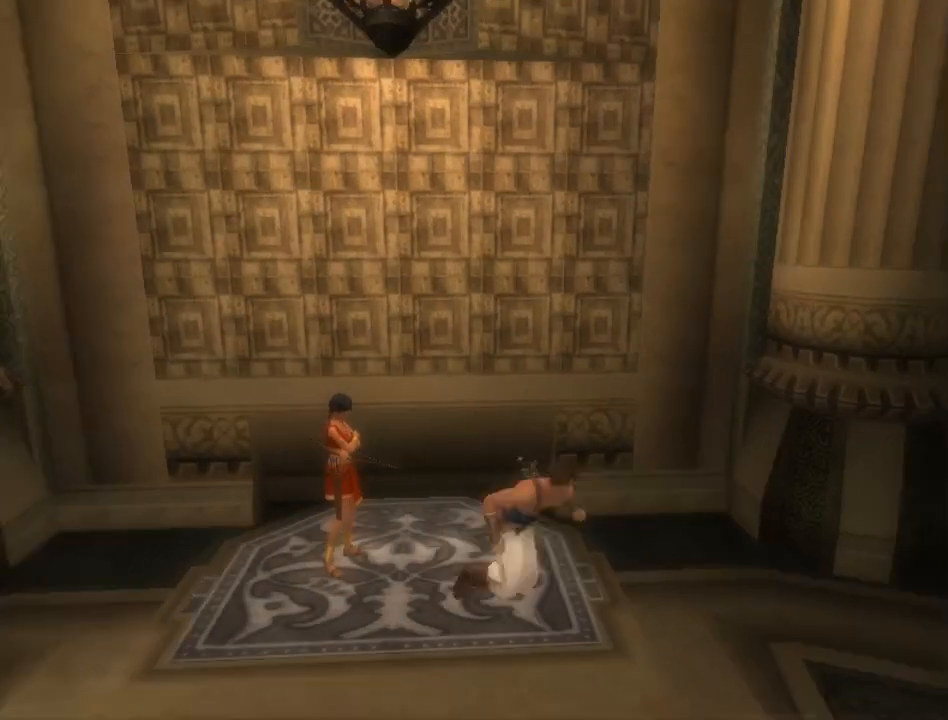
{"buttons": [], "left_stick": "up-left", "right_stick": "center", "events": [[150, "left_stick", "up"], [267, "left_stick", "up-left"]]}
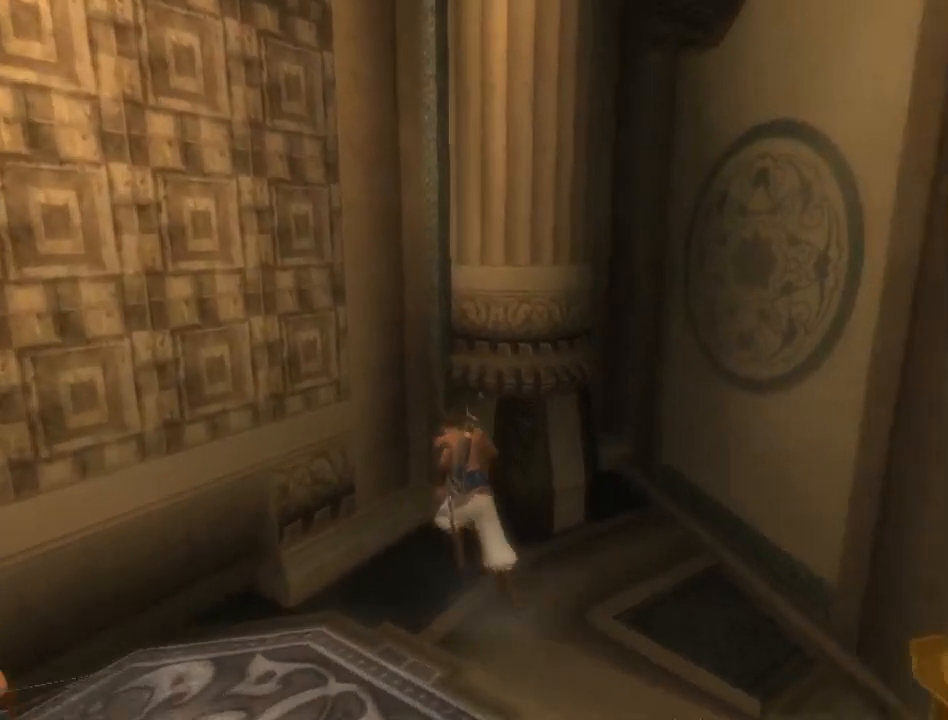
{"buttons": ["R1"], "left_stick": "up-left", "right_stick": "center", "events": [[150, "R1", "down"]]}
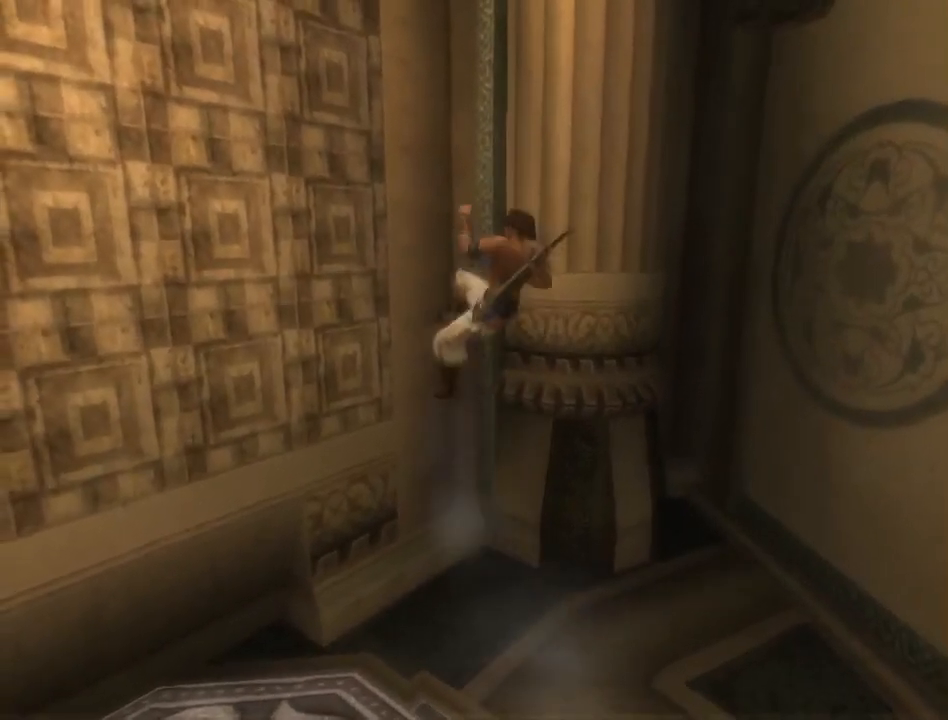
{"buttons": [], "left_stick": "center", "right_stick": "center", "events": [[167, "A", "down"], [183, "left_stick", "center"], [450, "A", "up"], [467, "R1", "up"]]}
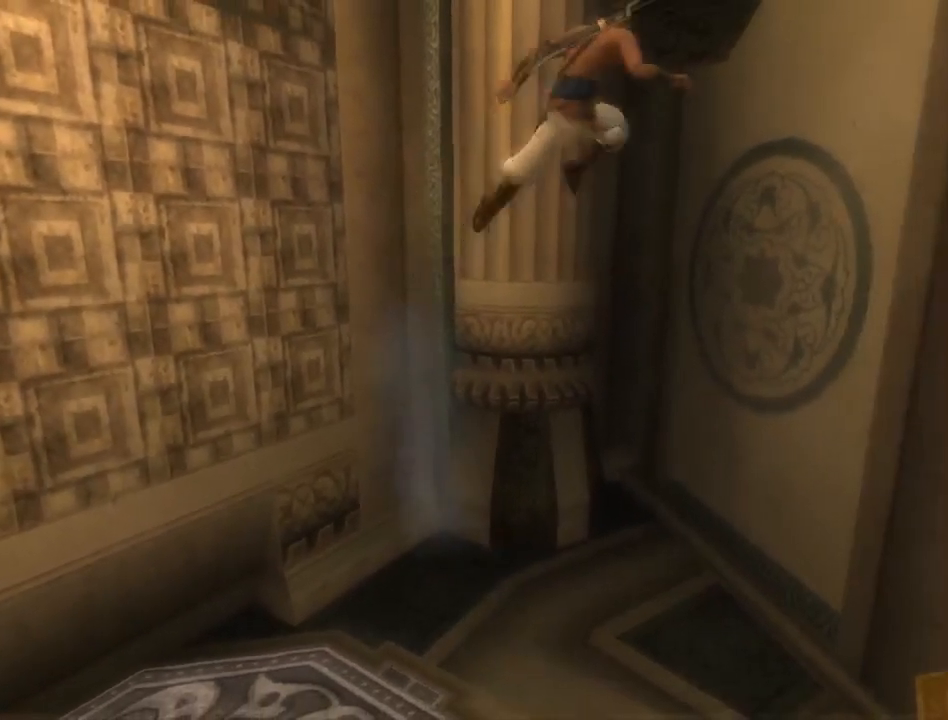
{"buttons": ["A"], "left_stick": "left", "right_stick": "center", "events": [[150, "left_stick", "left"], [217, "A", "down"], [317, "A", "up"], [367, "A", "down"], [433, "A", "up"], [500, "A", "down"]]}
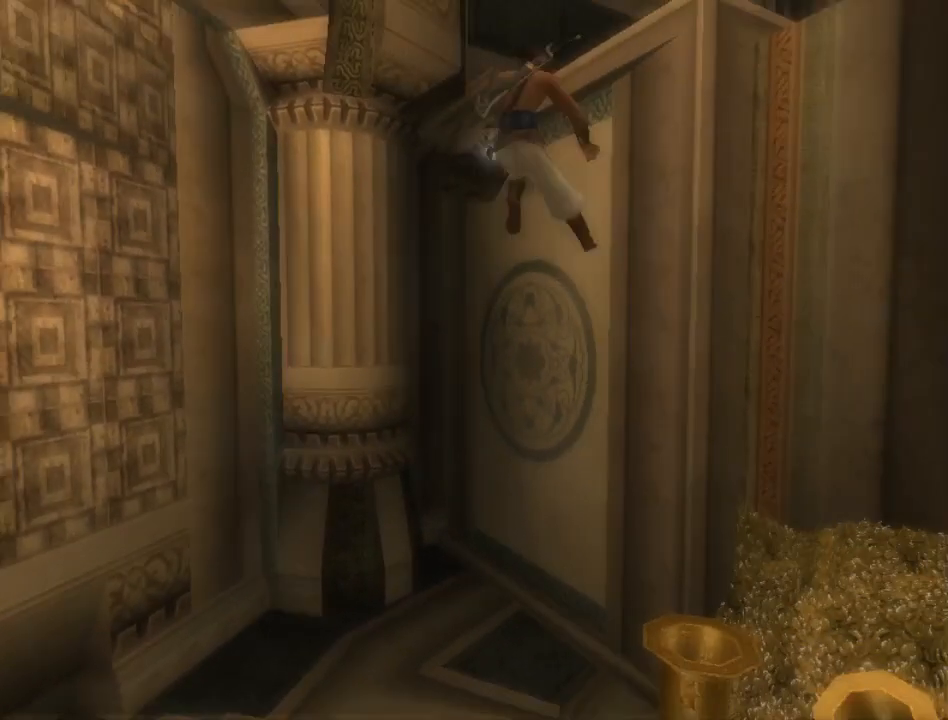
{"buttons": [], "left_stick": "center", "right_stick": "center", "events": [[100, "A", "up"], [117, "A", "down"], [183, "A", "up"], [317, "left_stick", "center"]]}
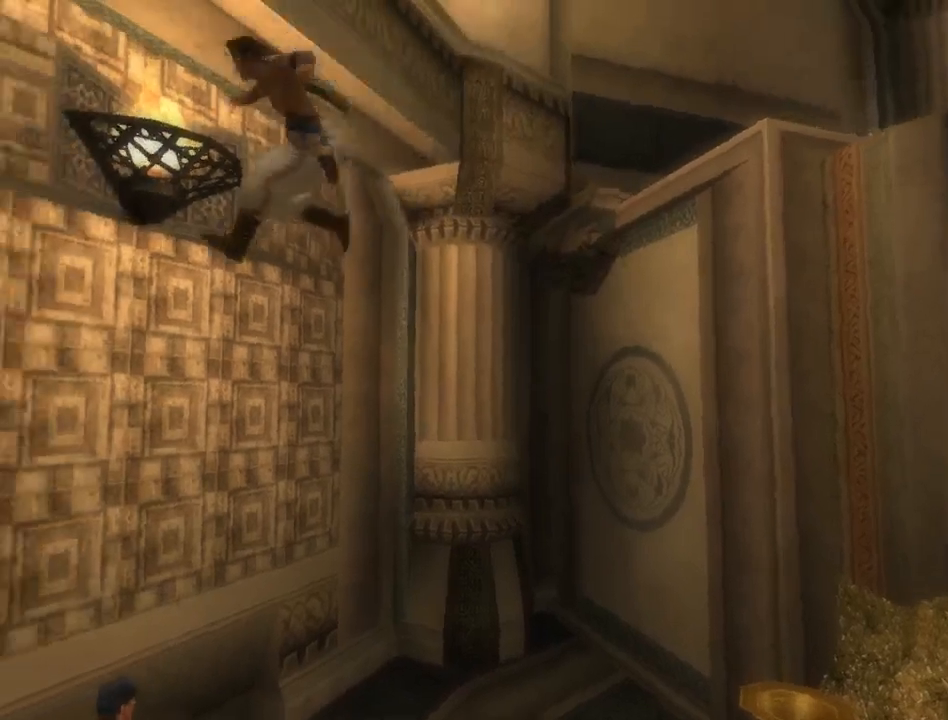
{"buttons": [], "left_stick": "up-right", "right_stick": "center", "events": [[333, "left_stick", "up-right"]]}
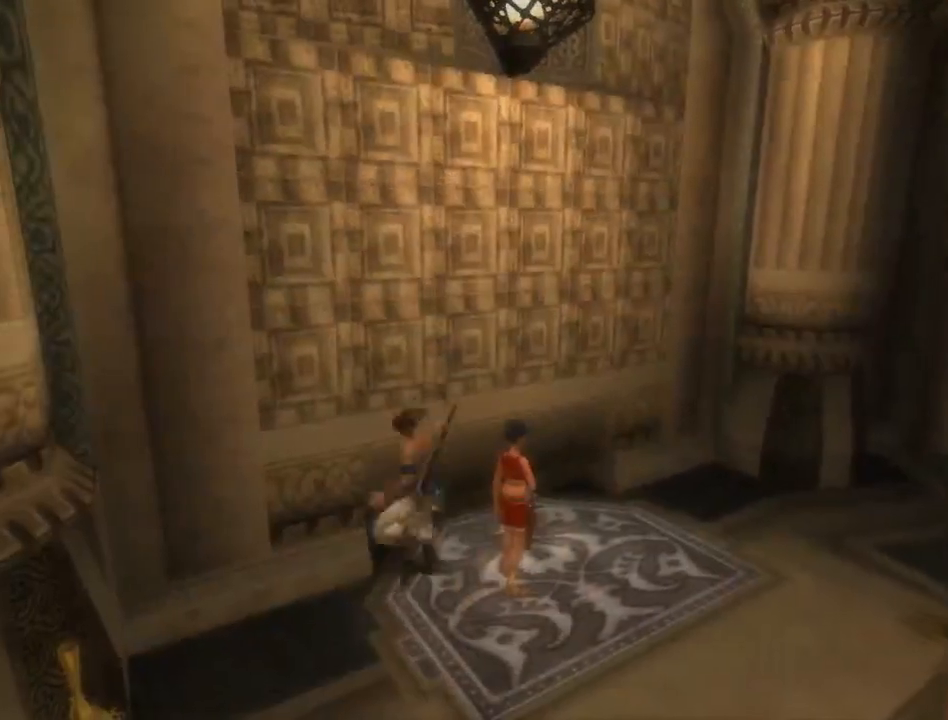
{"buttons": [], "left_stick": "up-right", "right_stick": "center", "events": []}
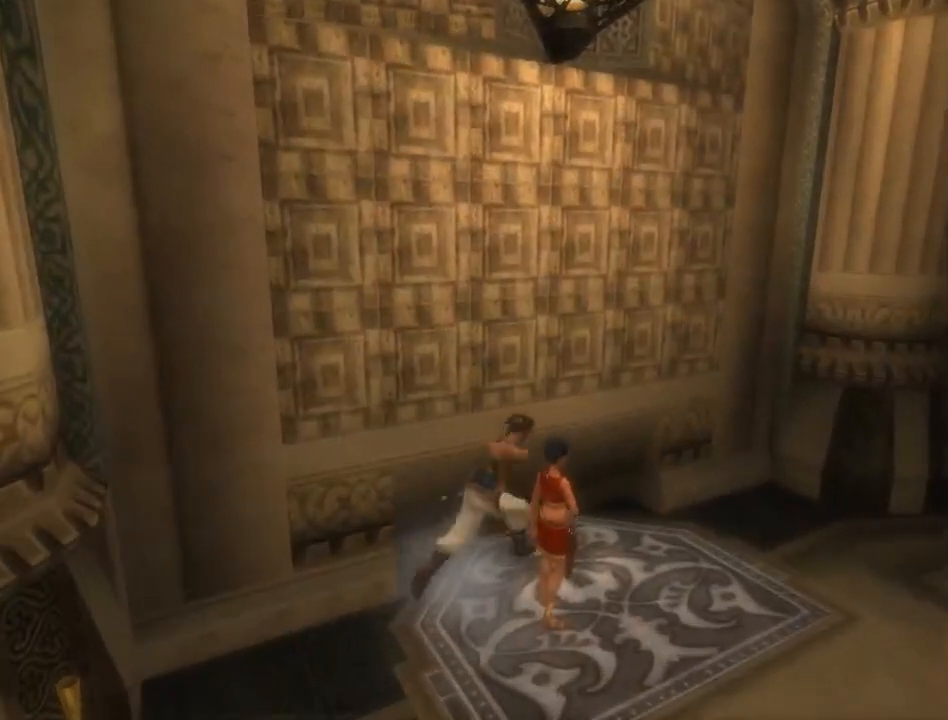
{"buttons": [], "left_stick": "right", "right_stick": "center", "events": [[233, "left_stick", "right"]]}
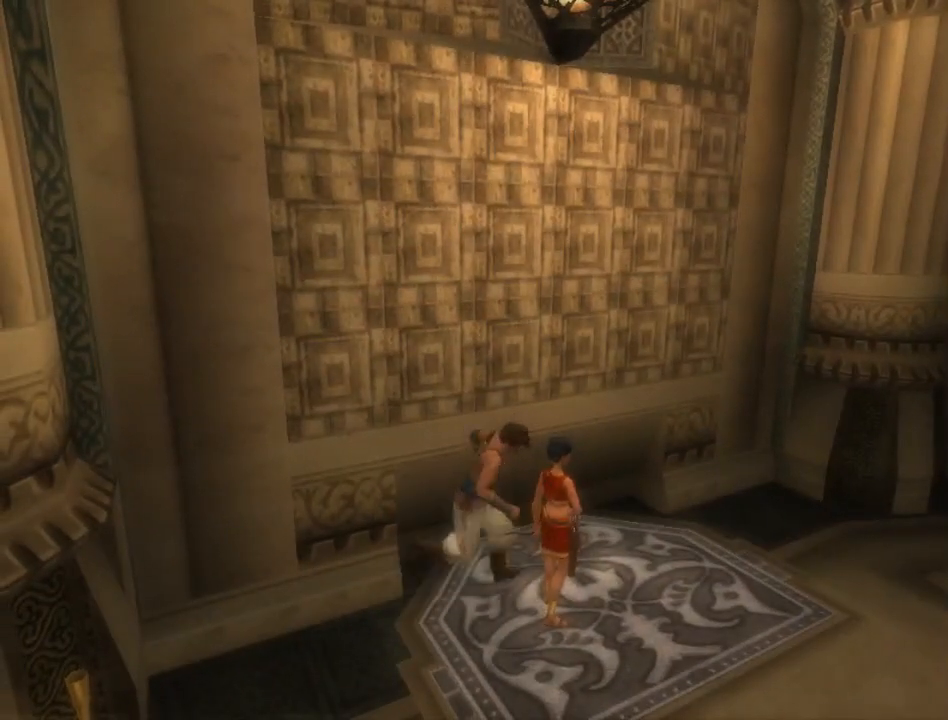
{"buttons": [], "left_stick": "up-right", "right_stick": "center", "events": [[67, "left_stick", "up-right"], [150, "R1", "down"], [400, "R1", "up"]]}
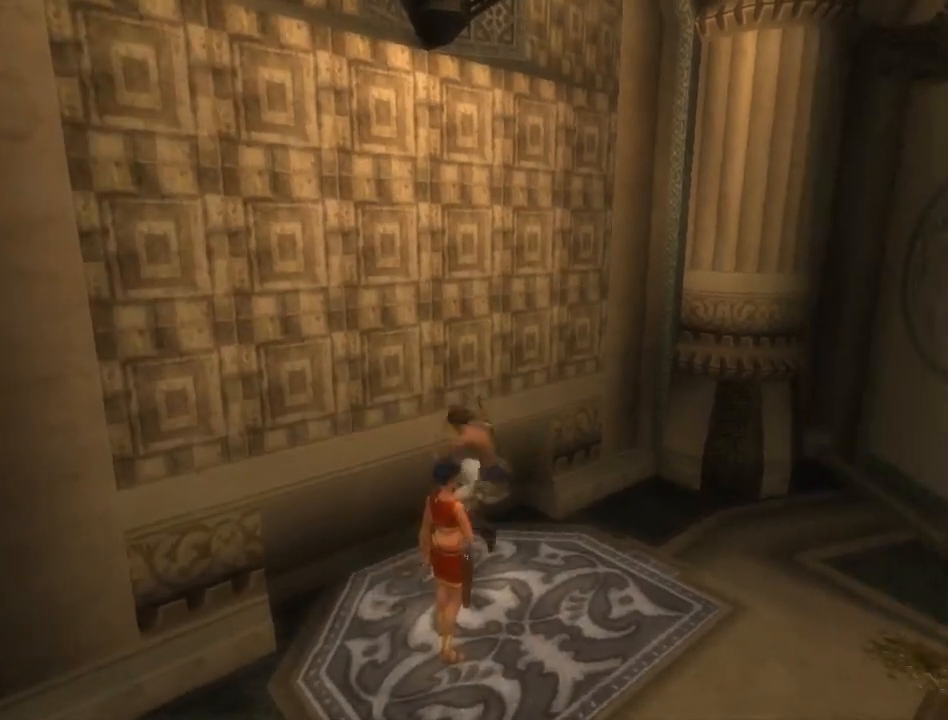
{"buttons": [], "left_stick": "up-right", "right_stick": "center", "events": []}
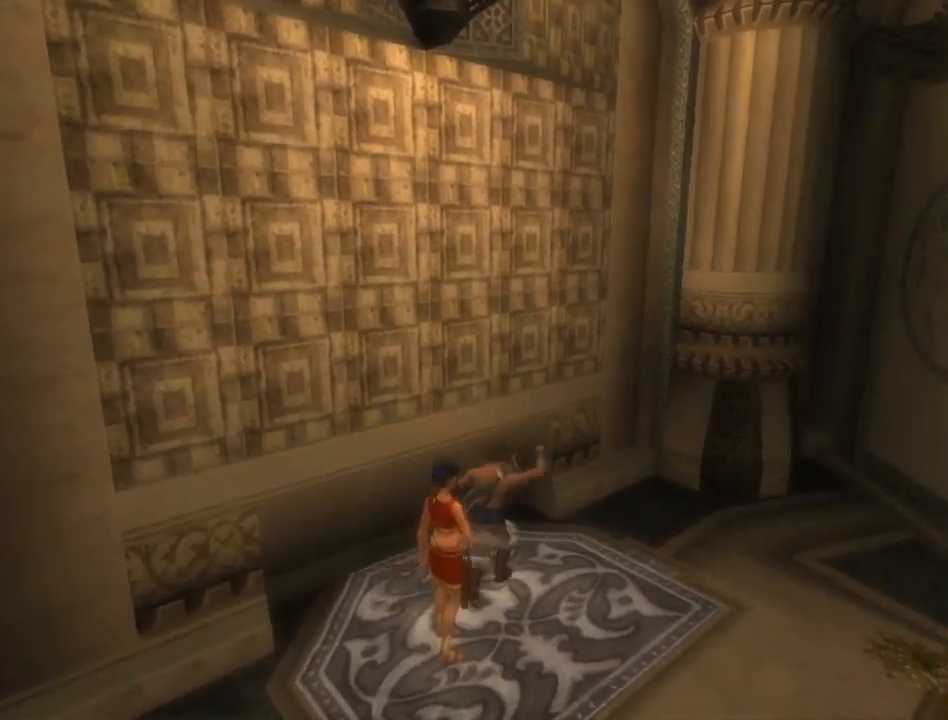
{"buttons": [], "left_stick": "up-right", "right_stick": "center", "events": []}
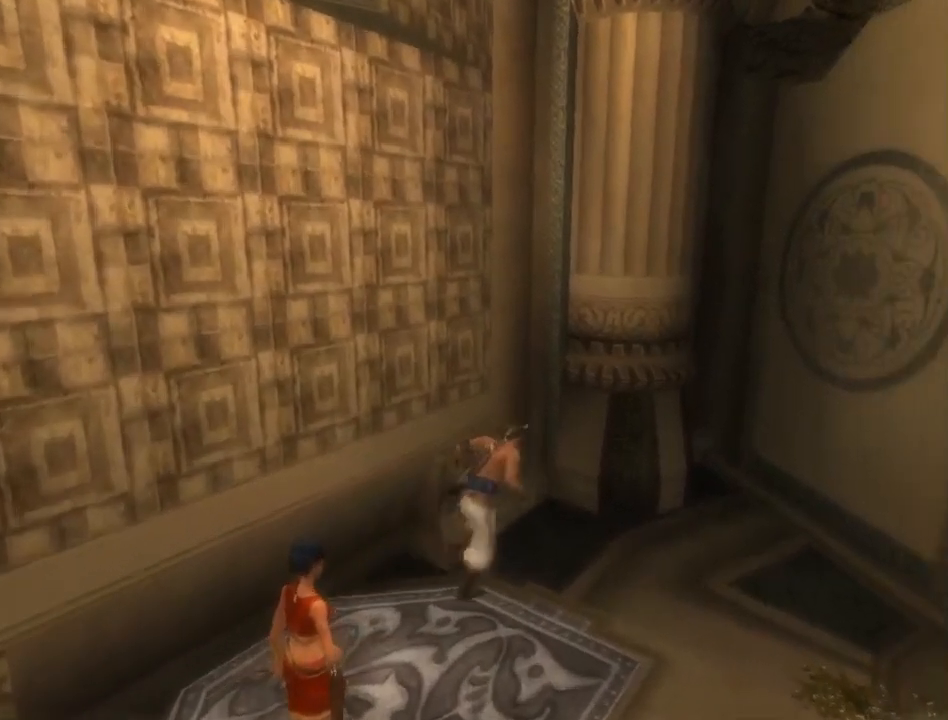
{"buttons": [], "left_stick": "left", "right_stick": "center", "events": [[183, "left_stick", "up-left"], [417, "left_stick", "left"]]}
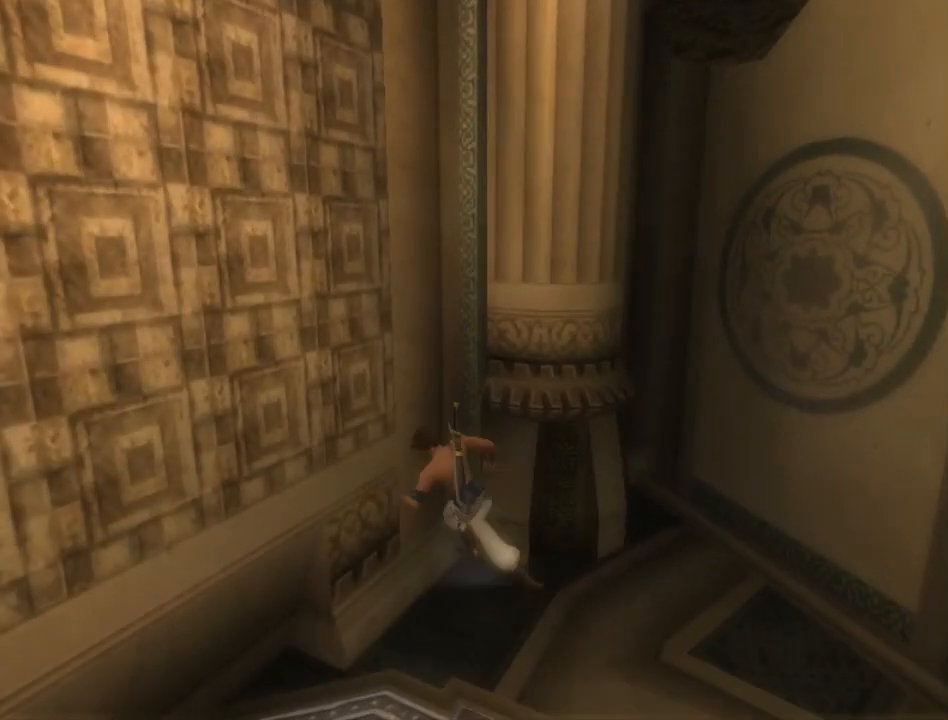
{"buttons": [], "left_stick": "up-left", "right_stick": "center", "events": [[33, "R1", "down"], [50, "left_stick", "up-left"], [483, "R1", "up"]]}
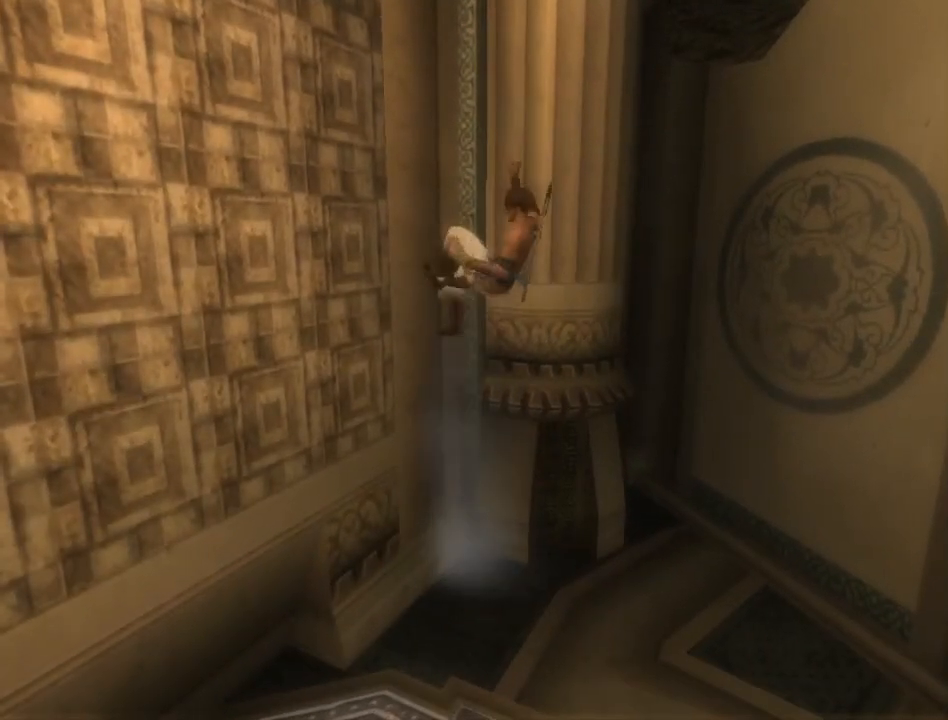
{"buttons": [], "left_stick": "center", "right_stick": "center", "events": [[117, "left_stick", "center"], [150, "R1", "down"], [200, "A", "down"], [300, "A", "up"], [367, "R1", "up"]]}
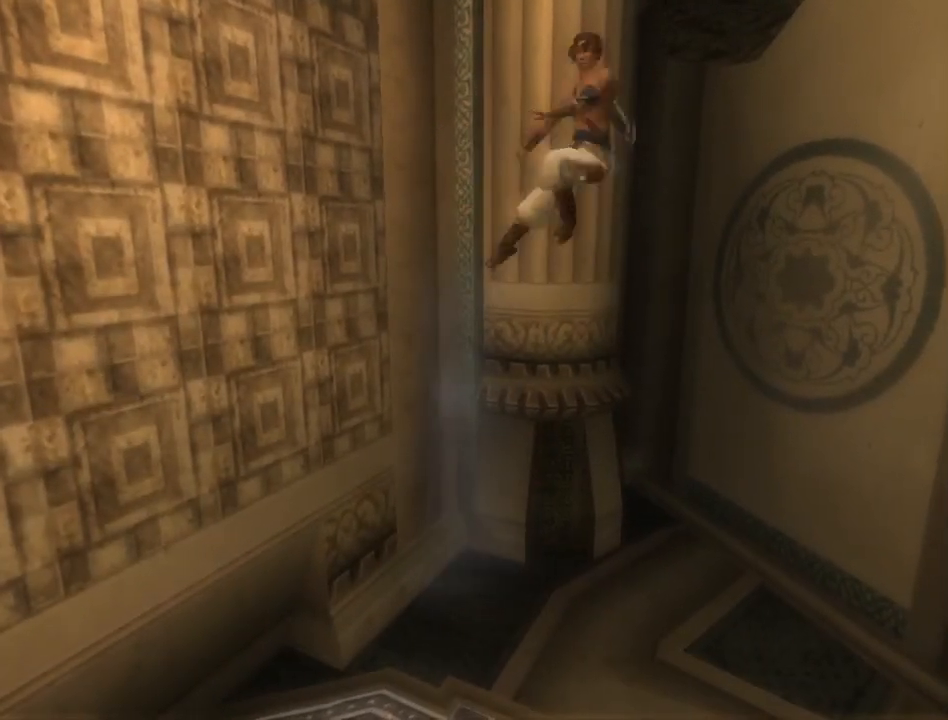
{"buttons": [], "left_stick": "left", "right_stick": "center", "events": [[50, "left_stick", "left"], [250, "A", "down"], [333, "A", "up"], [400, "A", "down"], [467, "A", "up"]]}
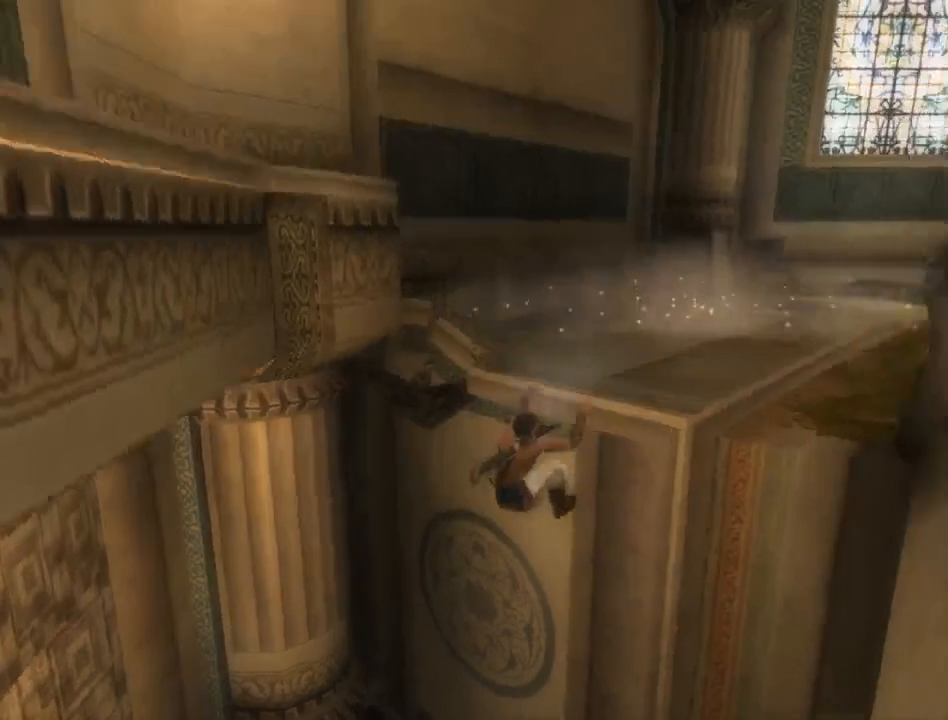
{"buttons": ["A"], "left_stick": "center", "right_stick": "center", "events": [[50, "A", "down"], [117, "A", "up"], [150, "A", "down"], [233, "A", "up"], [300, "A", "down"], [383, "A", "up"], [450, "left_stick", "center"], [483, "A", "down"]]}
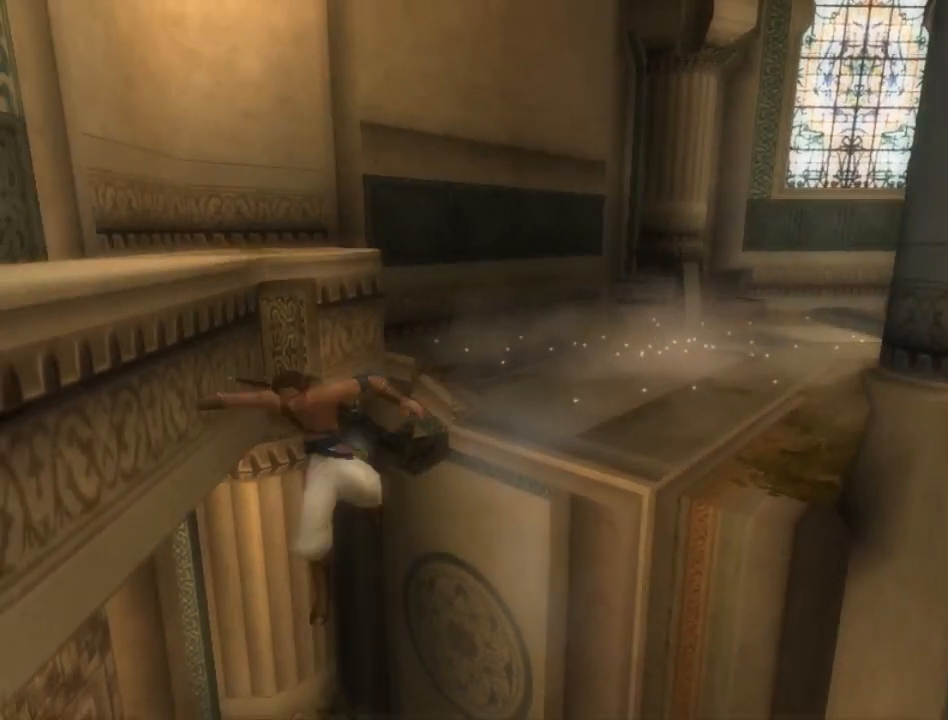
{"buttons": [], "left_stick": "down-left", "right_stick": "center", "events": [[50, "A", "up"], [117, "A", "down"], [167, "A", "up"], [267, "A", "down"], [333, "A", "up"], [417, "A", "down"], [433, "left_stick", "down-left"], [450, "A", "up"]]}
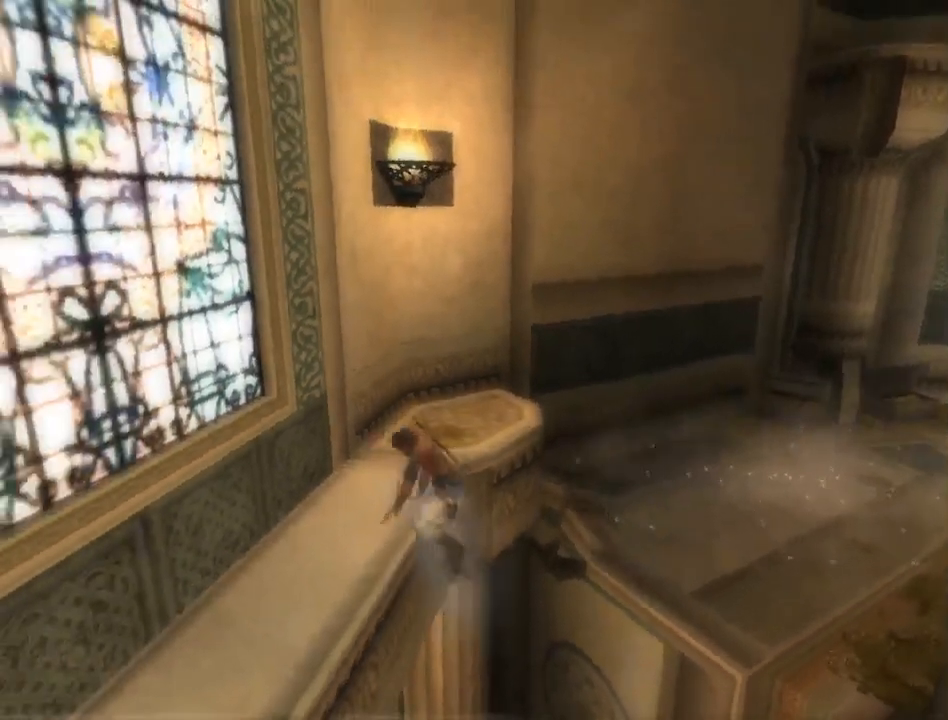
{"buttons": ["R1"], "left_stick": "down", "right_stick": "left", "events": [[300, "left_stick", "down"], [367, "R1", "down"], [433, "right_stick", "left"]]}
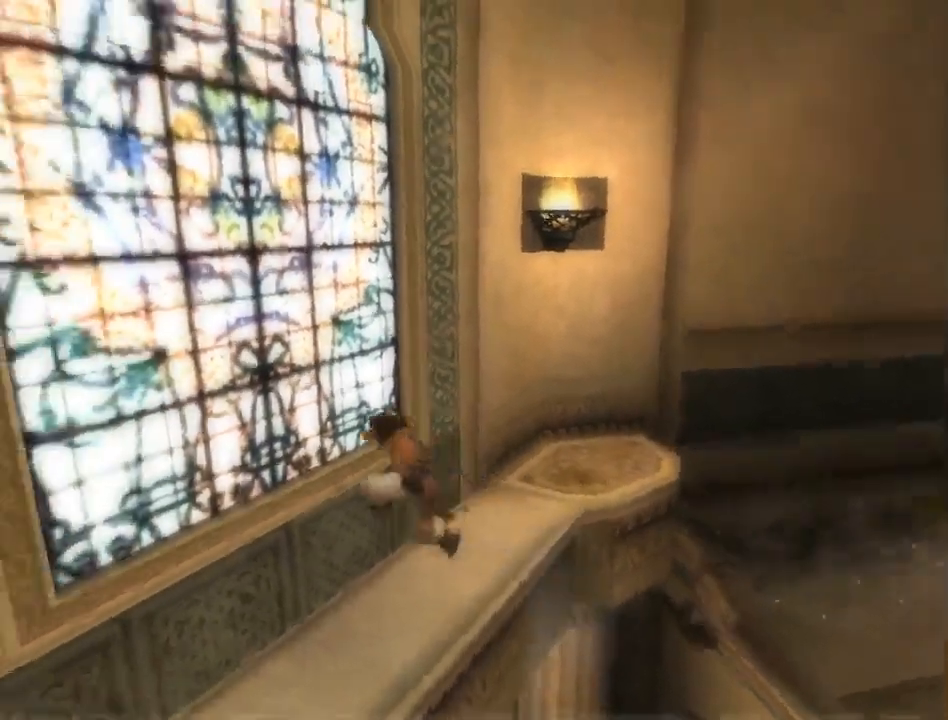
{"buttons": [], "left_stick": "up-left", "right_stick": "left", "events": [[117, "R1", "up"], [117, "left_stick", "down-left"], [217, "left_stick", "left"], [450, "left_stick", "up-left"]]}
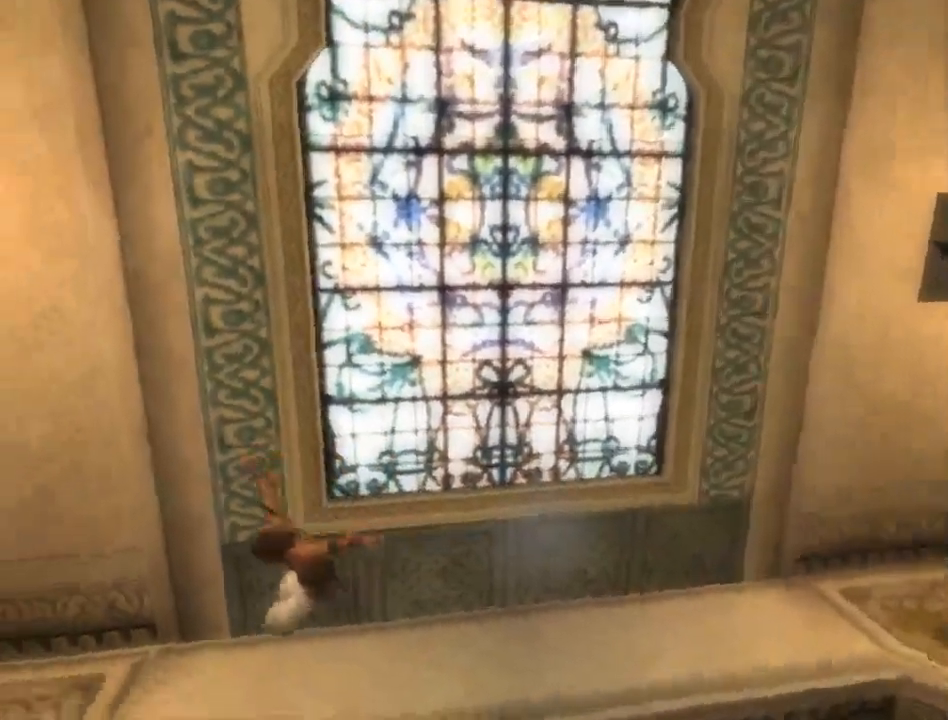
{"buttons": [], "left_stick": "up", "right_stick": "center", "events": [[300, "right_stick", "center"], [317, "left_stick", "up"]]}
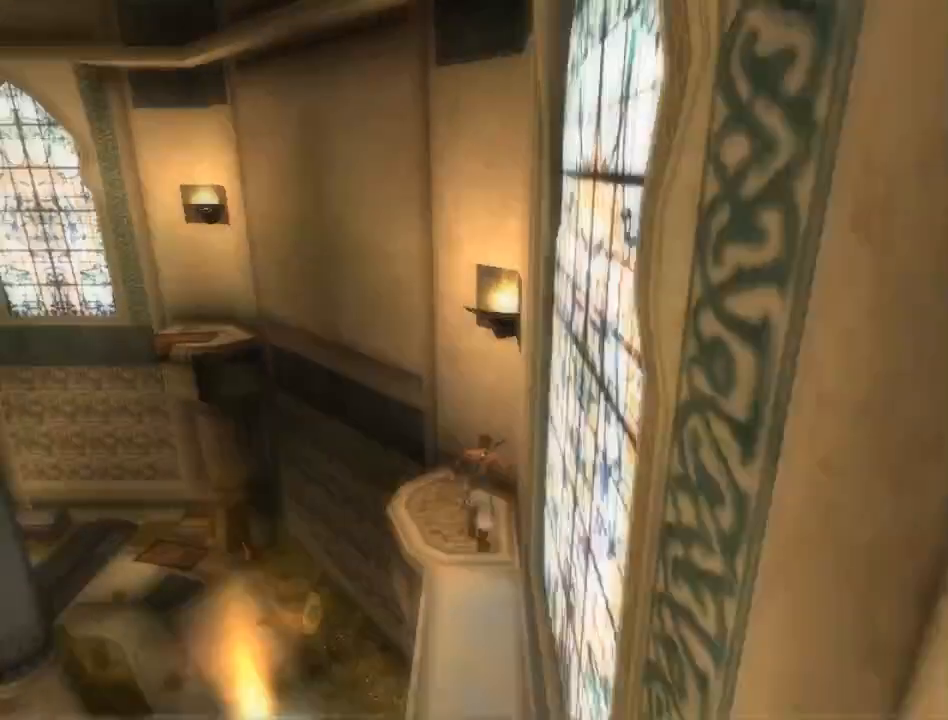
{"buttons": ["R1"], "left_stick": "center", "right_stick": "center", "events": [[17, "R1", "down"], [150, "left_stick", "center"]]}
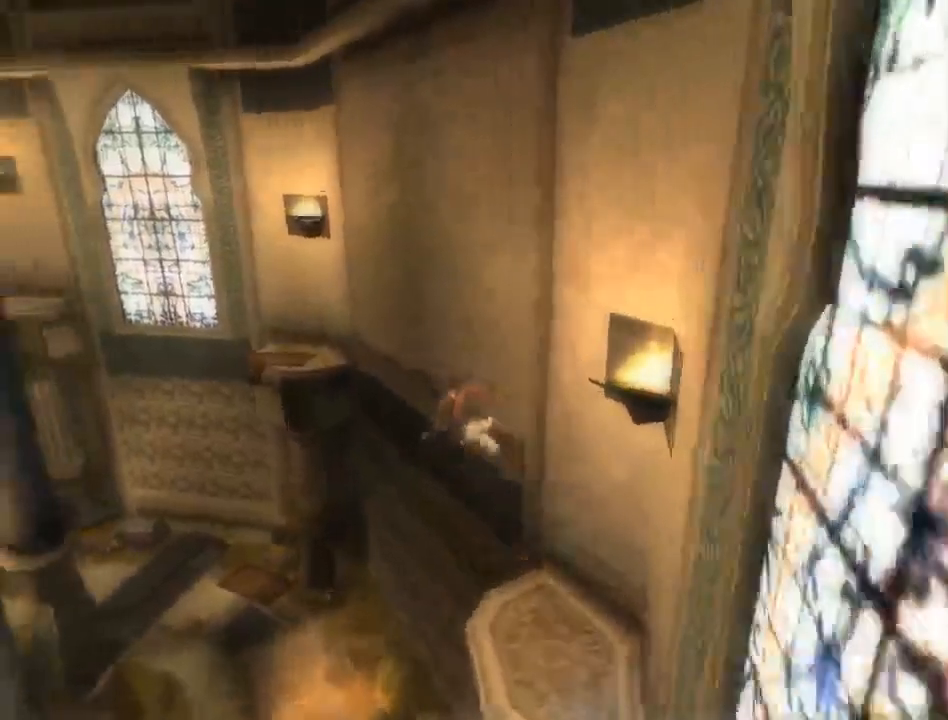
{"buttons": ["R1"], "left_stick": "up-left", "right_stick": "center", "events": [[483, "left_stick", "up-left"]]}